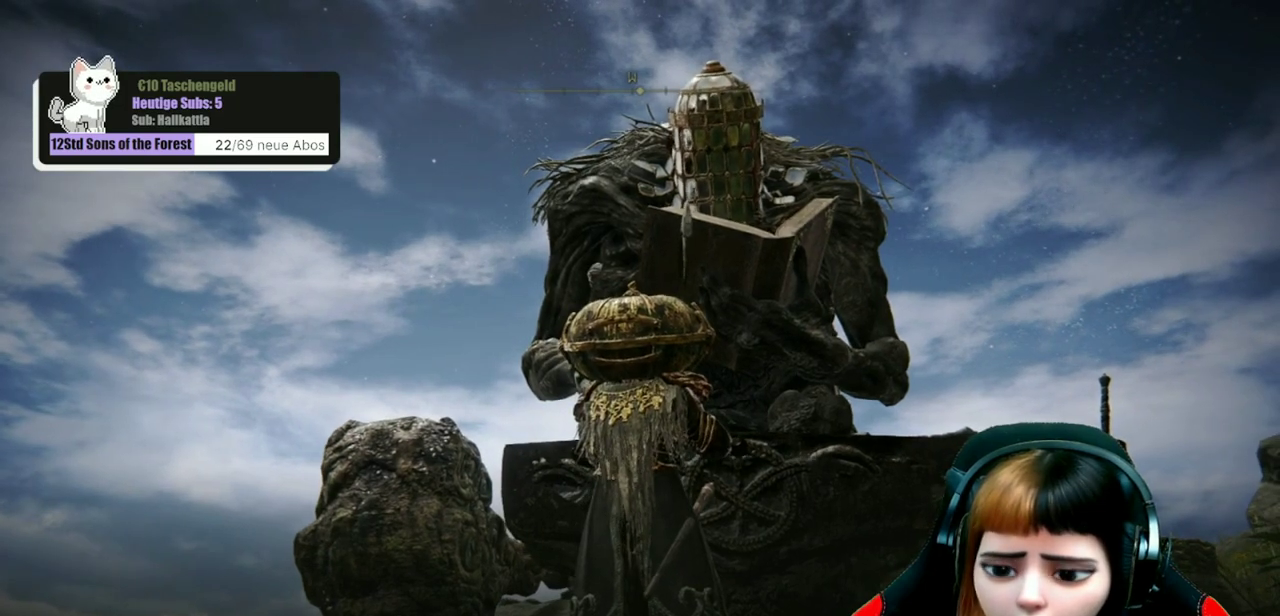
Gameplay with a controller (Xbox layout); each line is a JSON object with the inputs held at the frame after it (dt_ms = milliseconds from this image to that frame). "events" lists button and stick changes between this image and that frame as [ms after this image, input, new state], when the widget could be followed in between. Not read: L1.
{"dt_ms": 500, "buttons": [], "left_stick": "center", "right_stick": "right", "events": [[100, "right_stick", "right"]]}
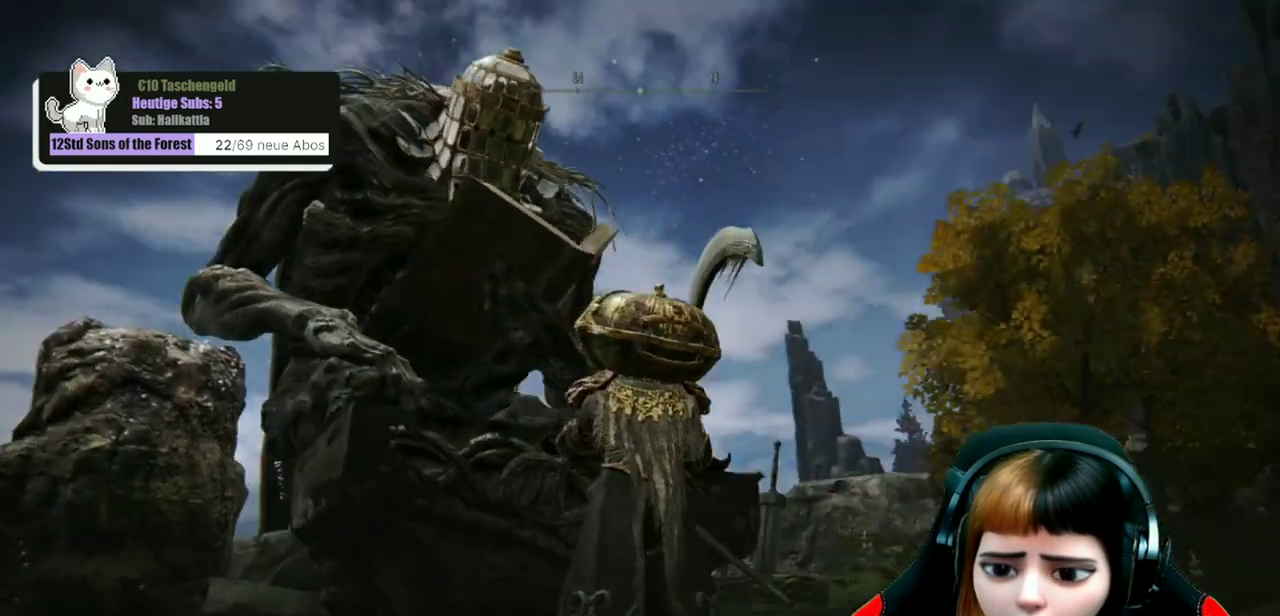
{"dt_ms": 500, "buttons": [], "left_stick": "center", "right_stick": "center", "events": [[300, "right_stick", "center"]]}
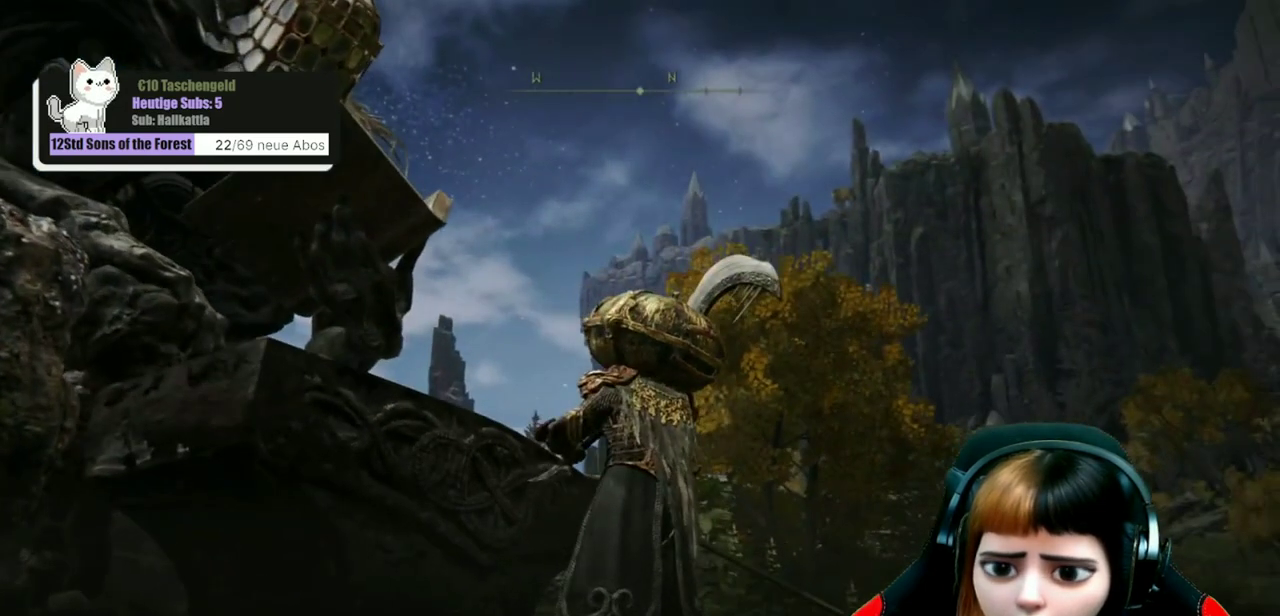
{"dt_ms": 500, "buttons": [], "left_stick": "center", "right_stick": "center", "events": [[200, "right_stick", "down-left"], [500, "right_stick", "center"]]}
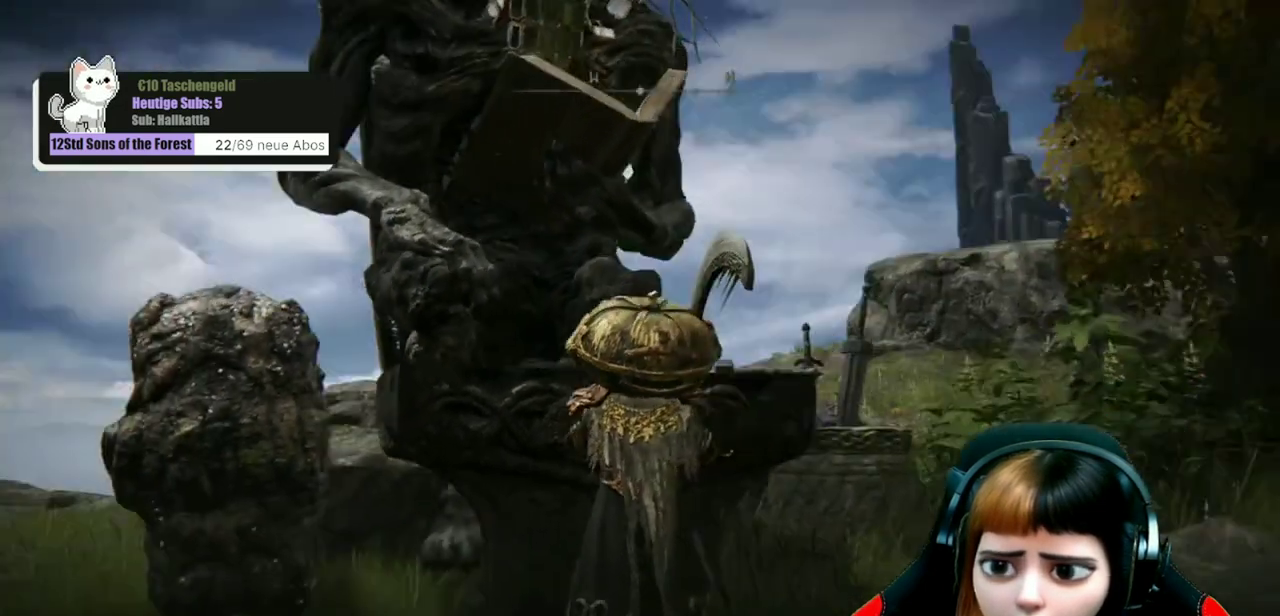
{"dt_ms": 500, "buttons": [], "left_stick": "down", "right_stick": "up-left", "events": [[400, "left_stick", "down"], [433, "right_stick", "up-left"]]}
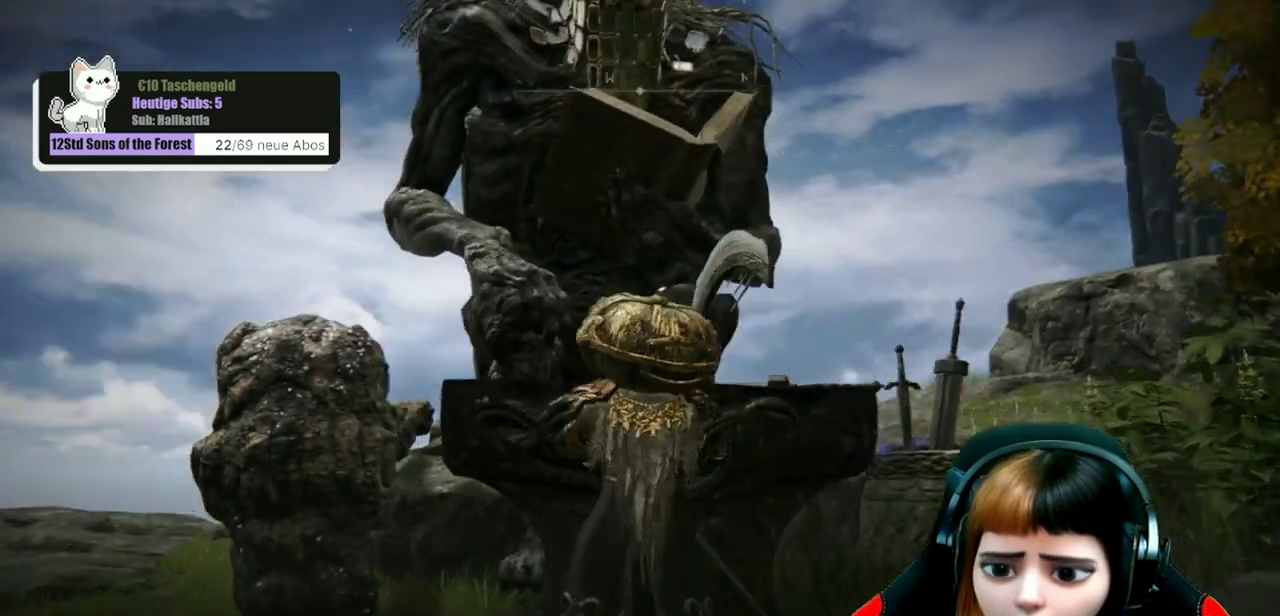
{"dt_ms": 400, "buttons": [], "left_stick": "center", "right_stick": "center", "events": [[267, "right_stick", "center"], [367, "left_stick", "center"]]}